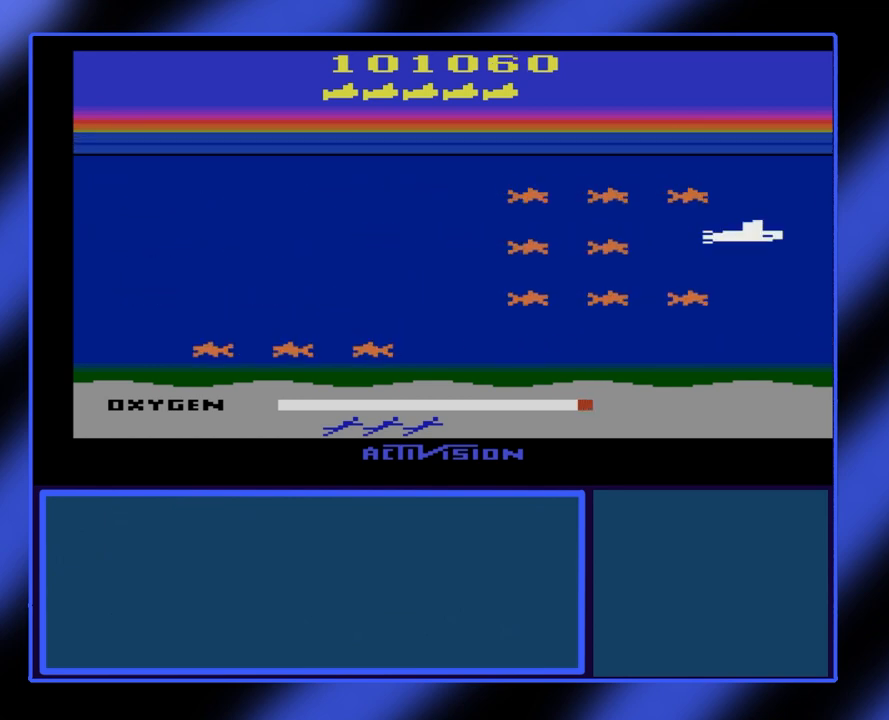
Gameplay with a controller (Xbox layout); each line is a JSON object with the inputs held at the frame after it. "events" lists button and stick changes between this image and that frame as [ms after this image, input, new state], when the widget could be followed in between. Not read: L3 R3 TOUCHPAD other_buttons right_stick.
{"buttons": [], "left_stick": "center", "events": [[267, "B", "up"]]}
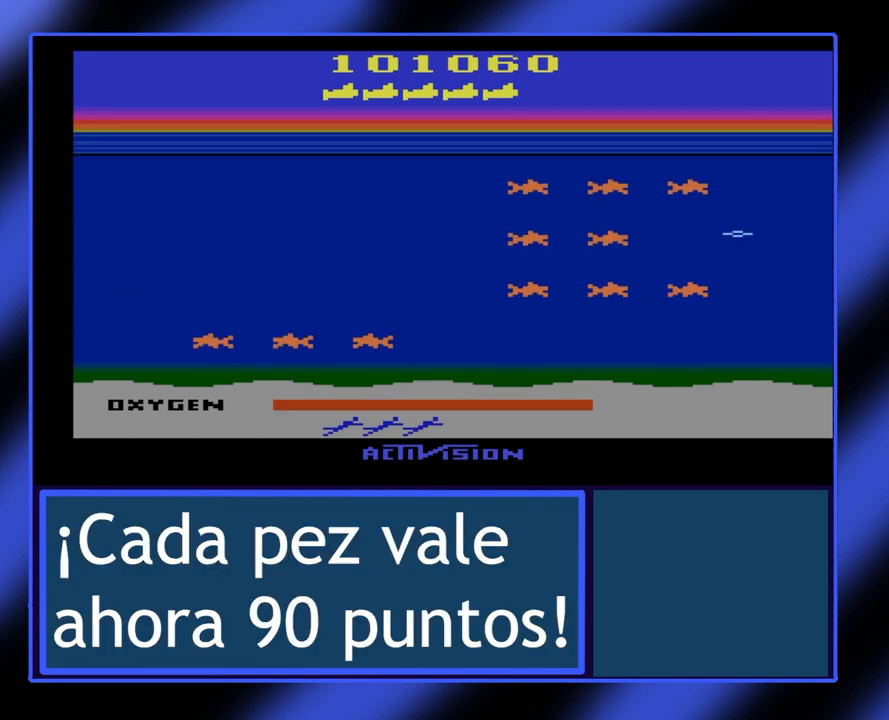
{"buttons": [], "left_stick": "center", "events": []}
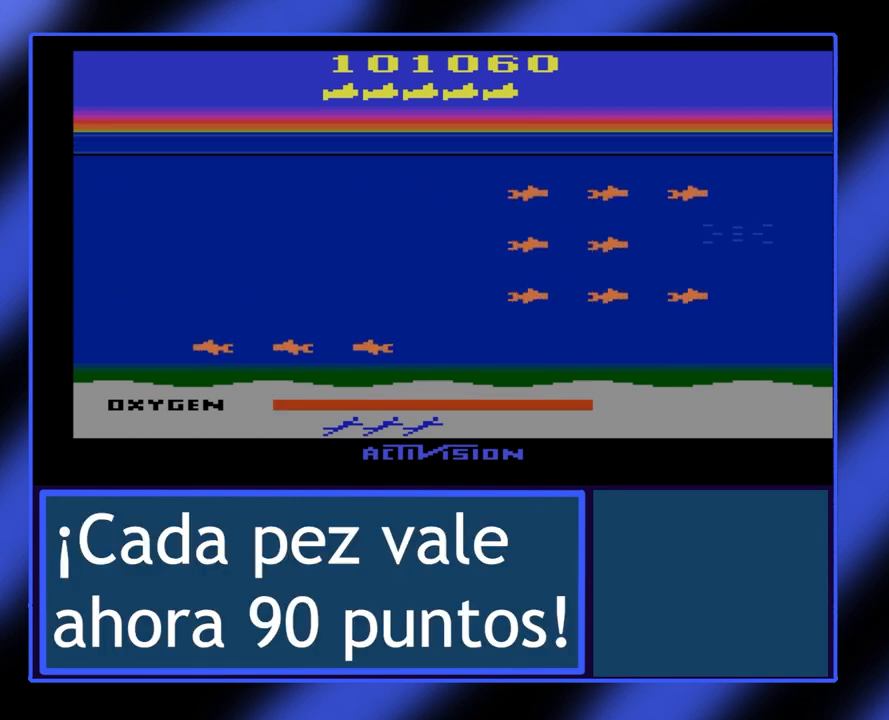
{"buttons": [], "left_stick": "center", "events": []}
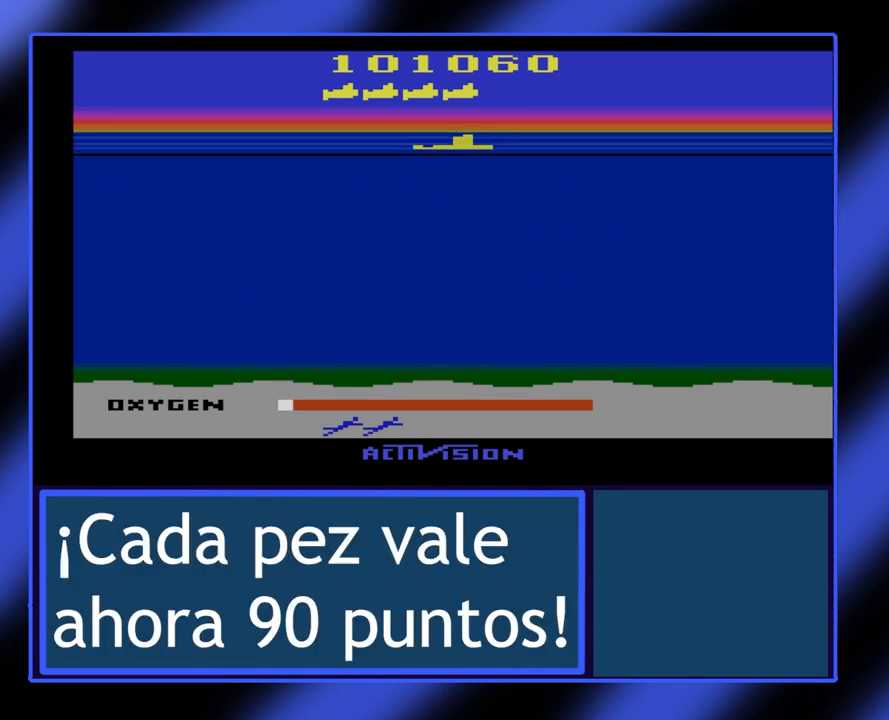
{"buttons": [], "left_stick": "center", "events": []}
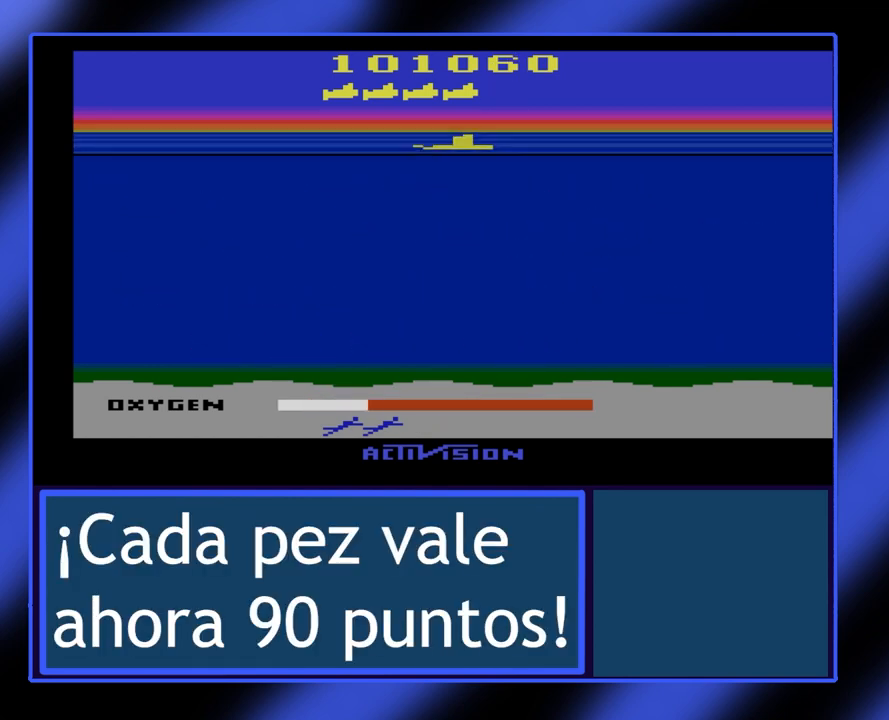
{"buttons": [], "left_stick": "center", "events": []}
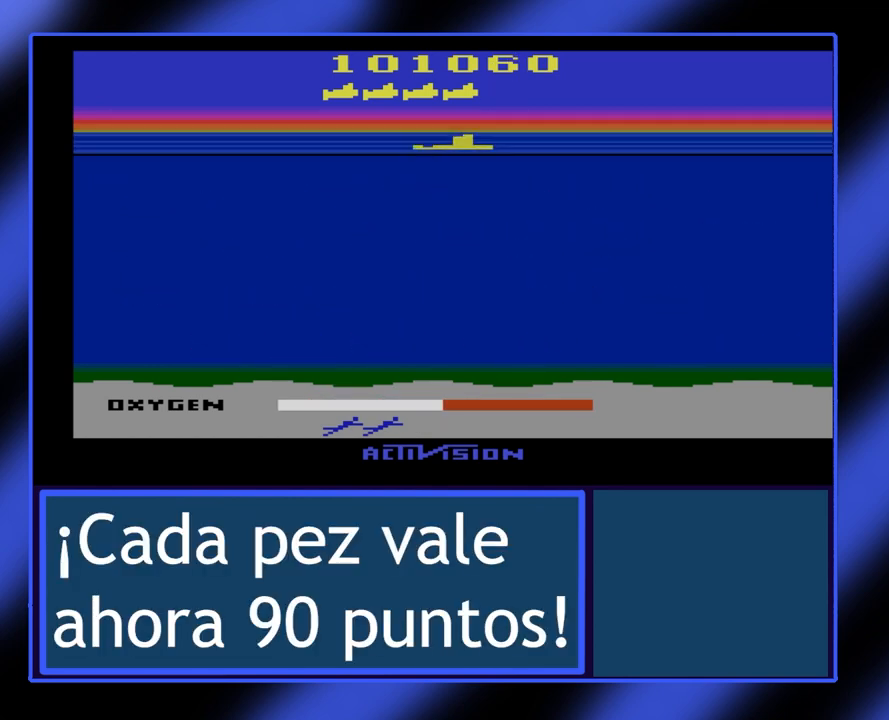
{"buttons": [], "left_stick": "center", "events": []}
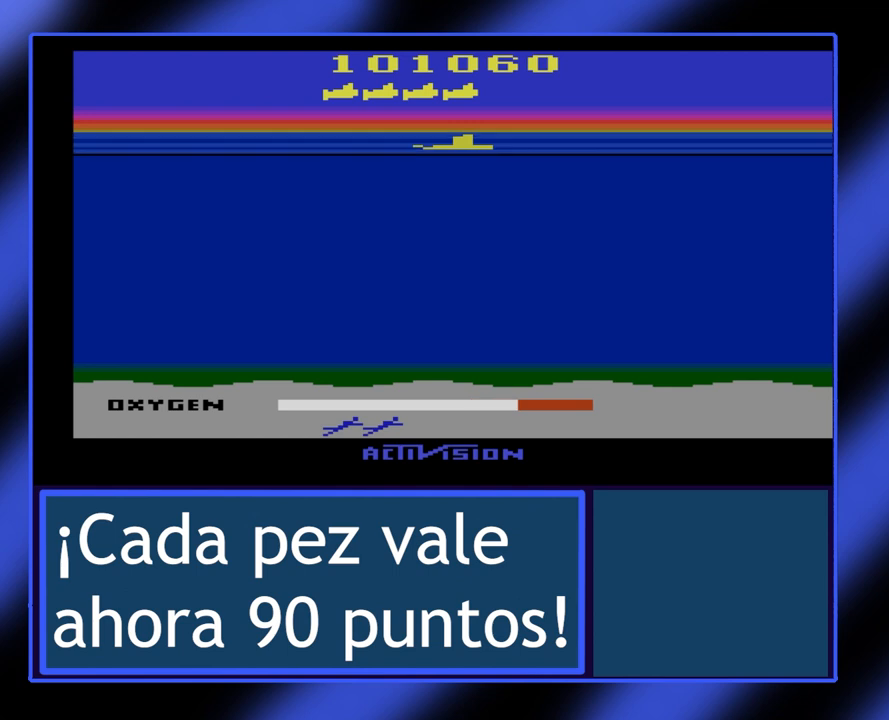
{"buttons": [], "left_stick": "center", "events": []}
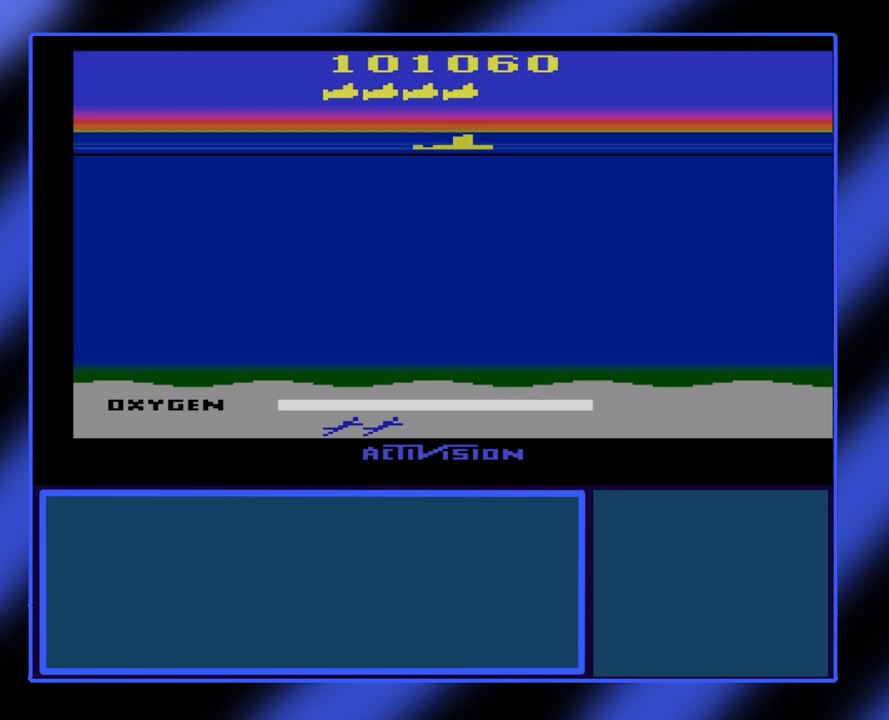
{"buttons": ["B"], "left_stick": "down-left", "events": [[67, "left_stick", "down"], [100, "B", "down"], [333, "left_stick", "center"], [433, "left_stick", "down-left"]]}
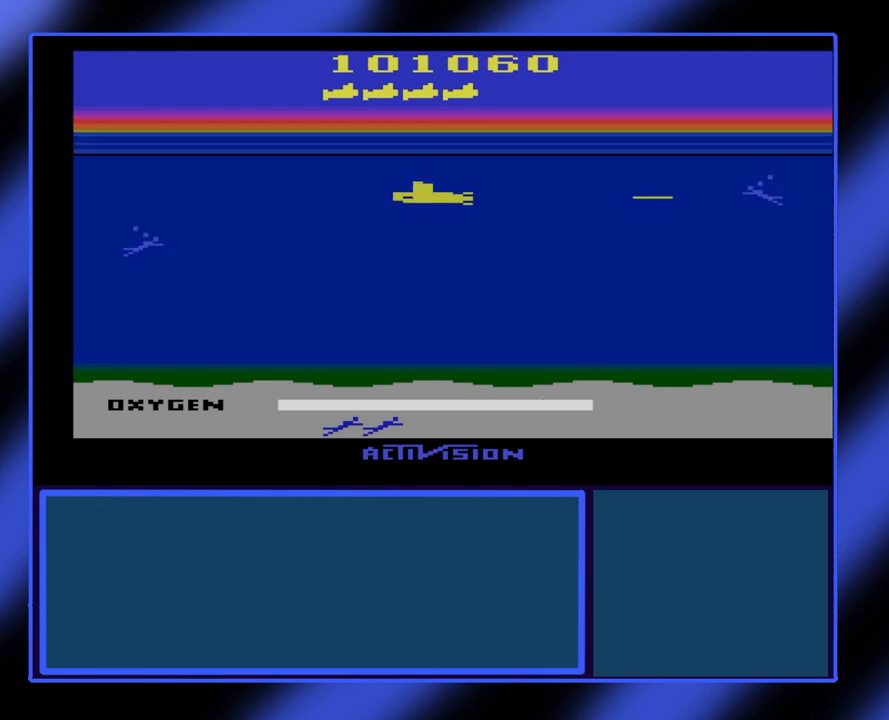
{"buttons": ["B"], "left_stick": "up", "events": [[100, "left_stick", "right"], [433, "left_stick", "center"], [500, "left_stick", "up"]]}
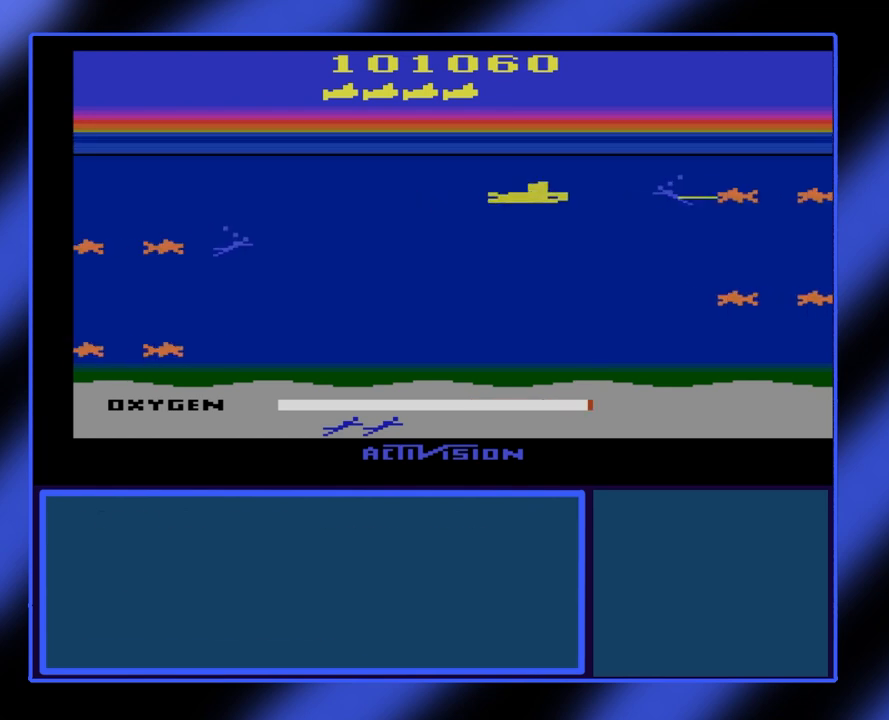
{"buttons": ["B"], "left_stick": "right", "events": [[133, "left_stick", "center"], [433, "left_stick", "down-right"], [500, "left_stick", "right"]]}
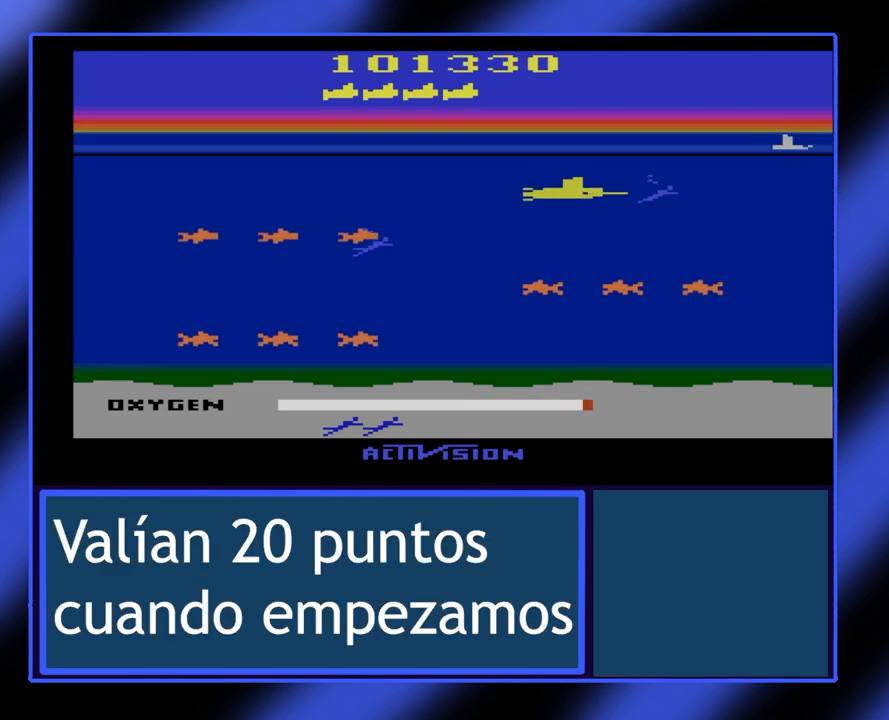
{"buttons": ["B"], "left_stick": "right", "events": []}
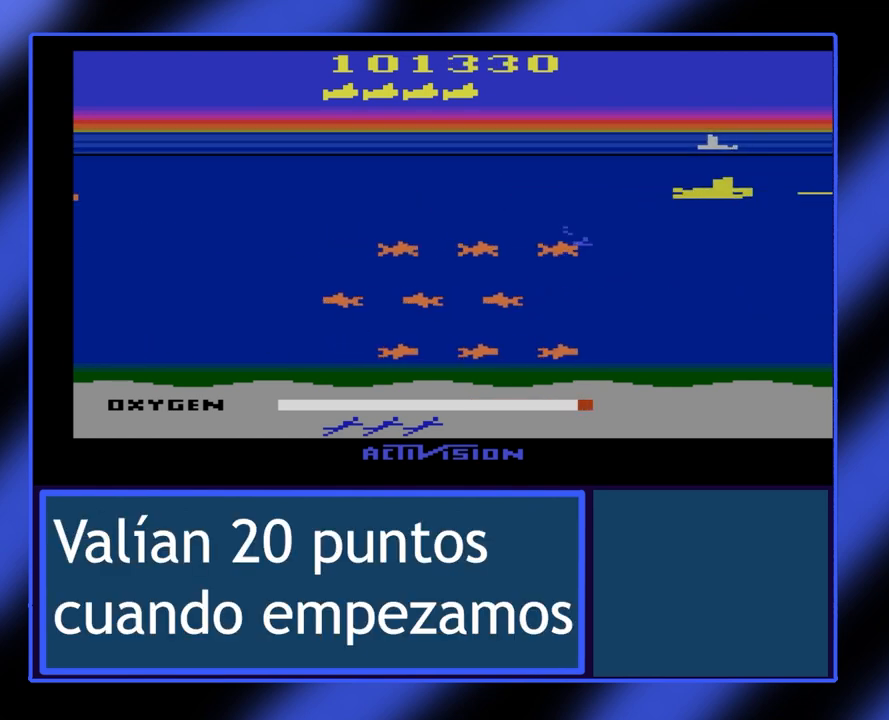
{"buttons": ["B"], "left_stick": "left", "events": [[233, "left_stick", "up"], [333, "left_stick", "left"]]}
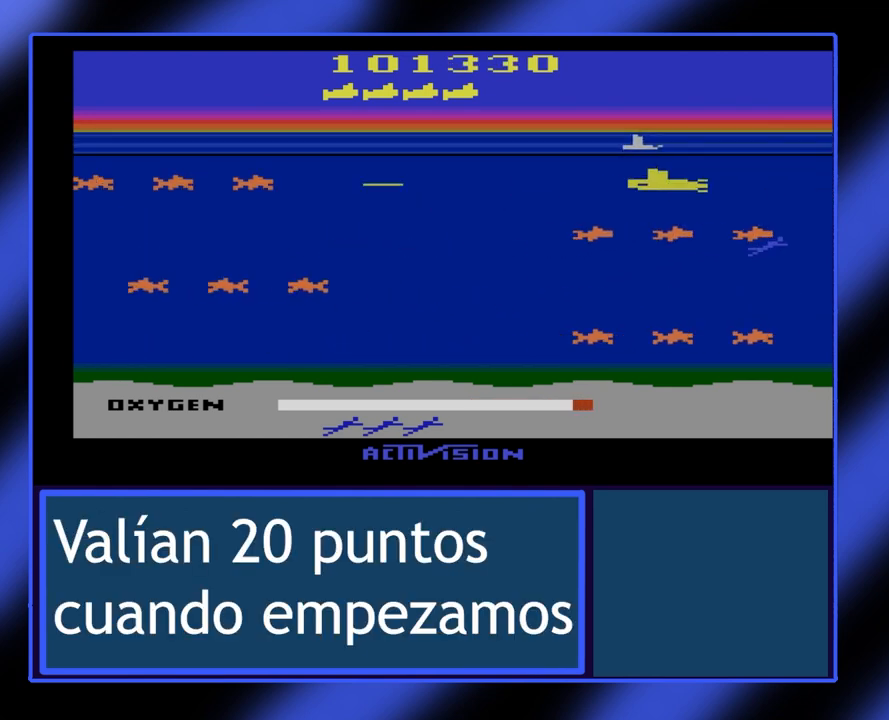
{"buttons": ["B"], "left_stick": "left", "events": []}
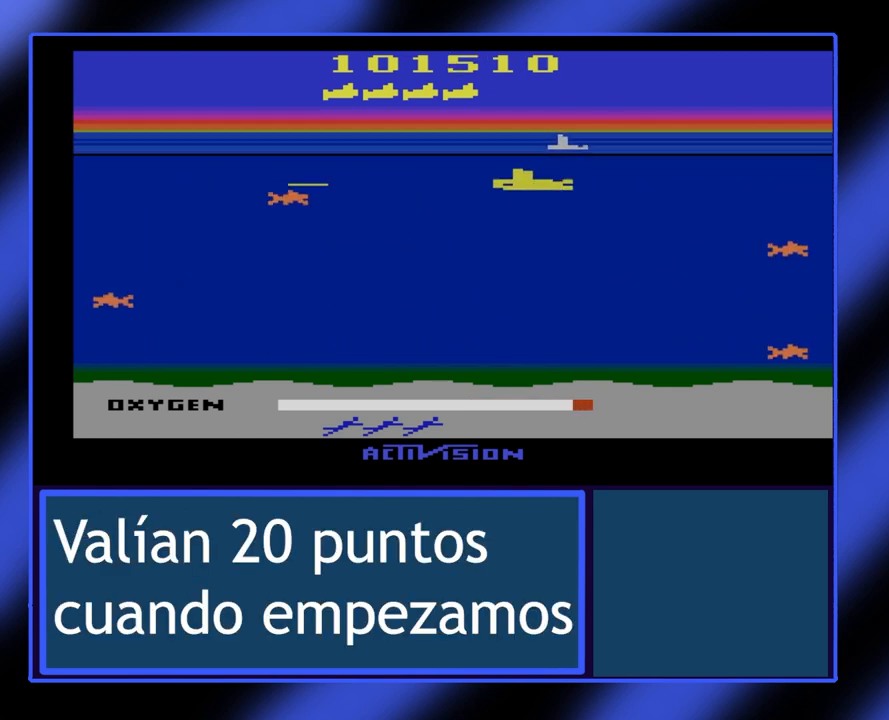
{"buttons": ["B"], "left_stick": "down", "events": [[67, "left_stick", "center"], [300, "left_stick", "down"]]}
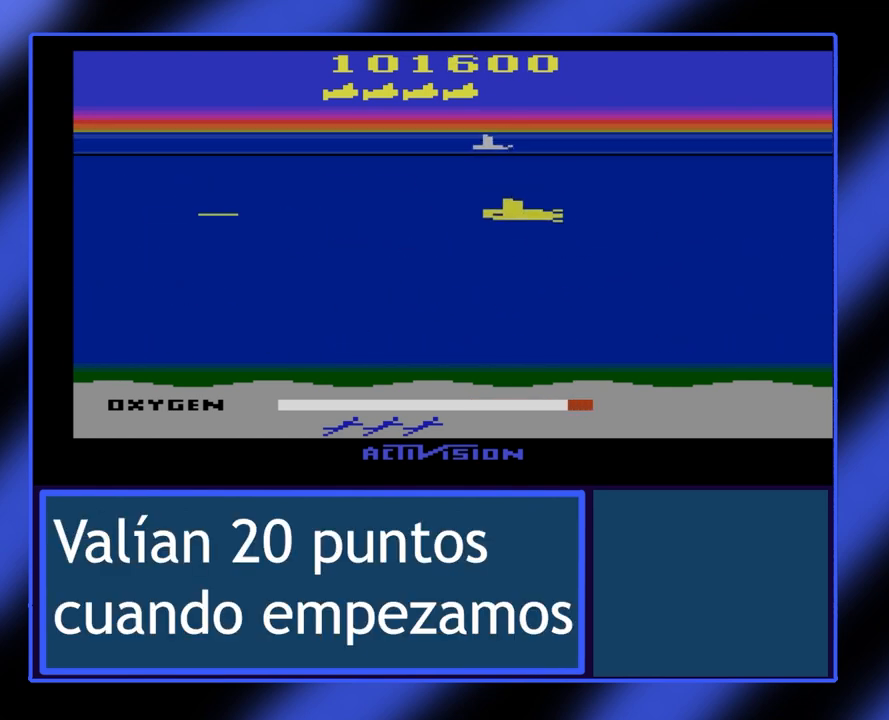
{"buttons": ["B"], "left_stick": "down", "events": [[200, "left_stick", "left"], [367, "left_stick", "down"]]}
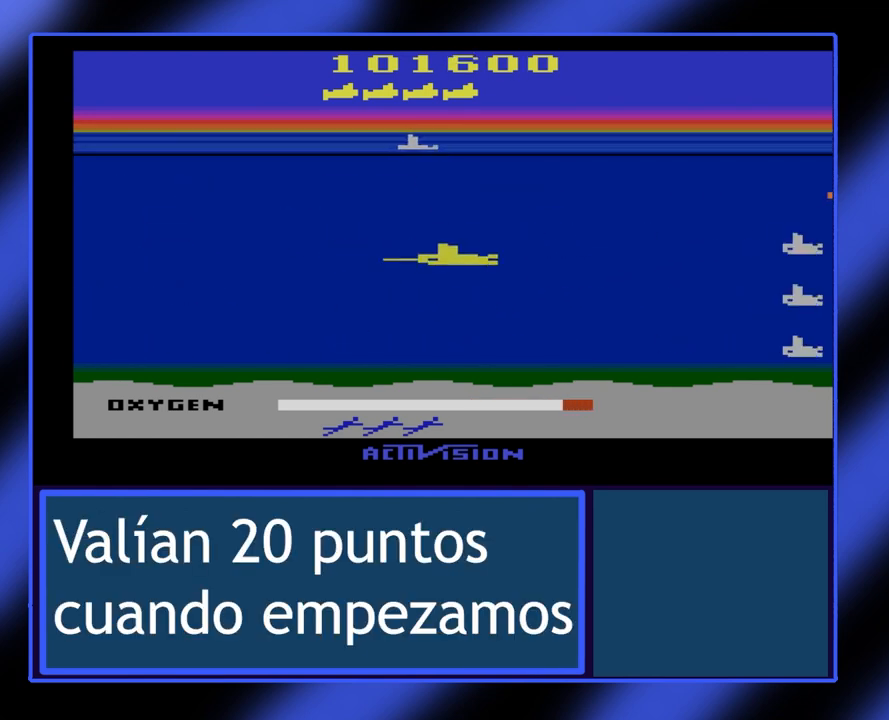
{"buttons": ["B"], "left_stick": "left", "events": [[67, "left_stick", "center"], [167, "left_stick", "up"], [433, "left_stick", "left"]]}
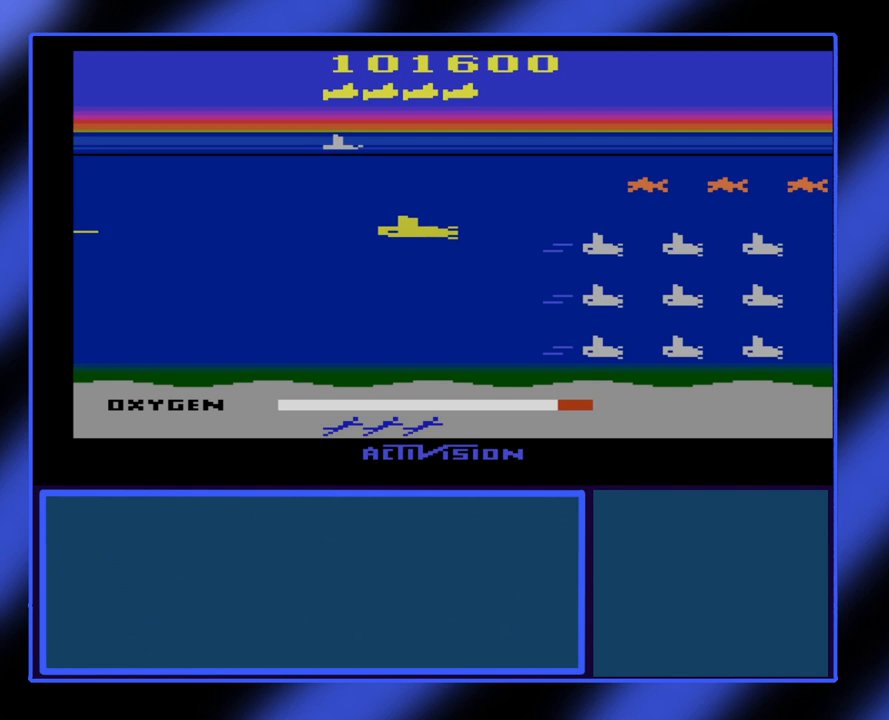
{"buttons": ["B"], "left_stick": "left", "events": []}
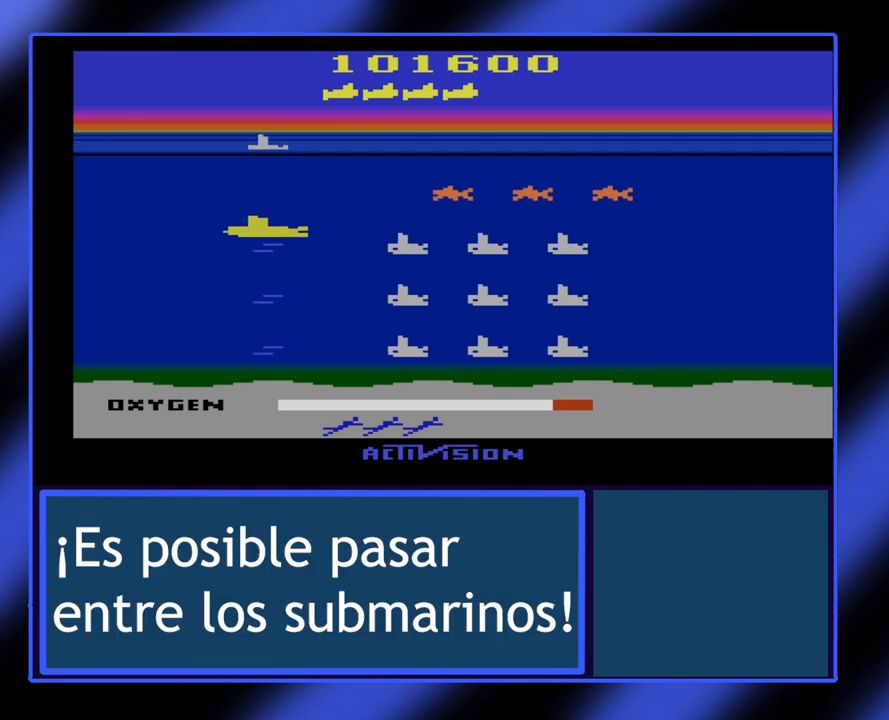
{"buttons": ["B"], "left_stick": "center", "events": [[200, "left_stick", "down-left"], [433, "left_stick", "center"]]}
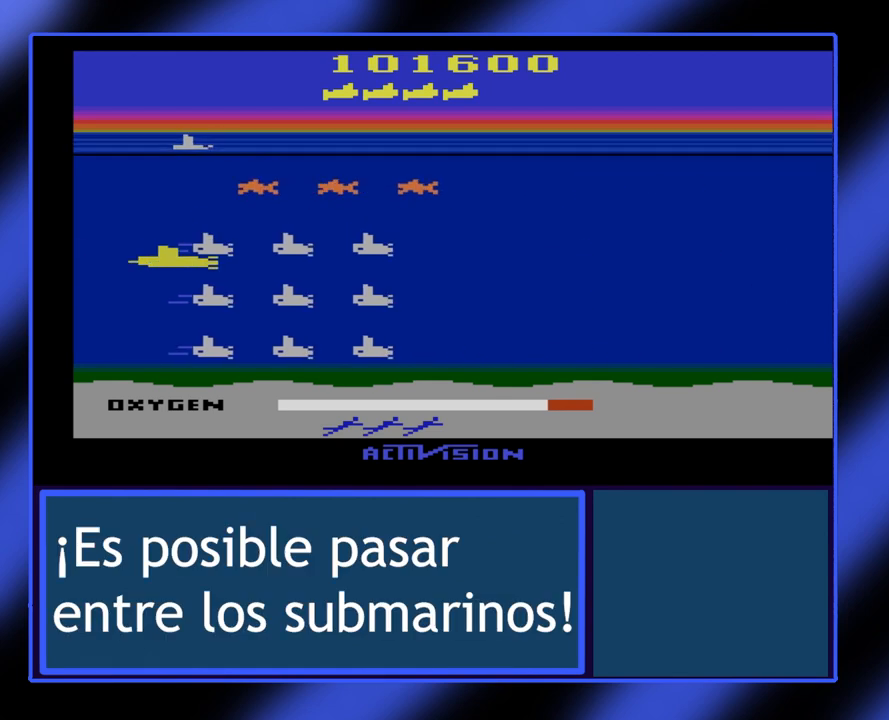
{"buttons": [], "left_stick": "center", "events": [[467, "B", "up"]]}
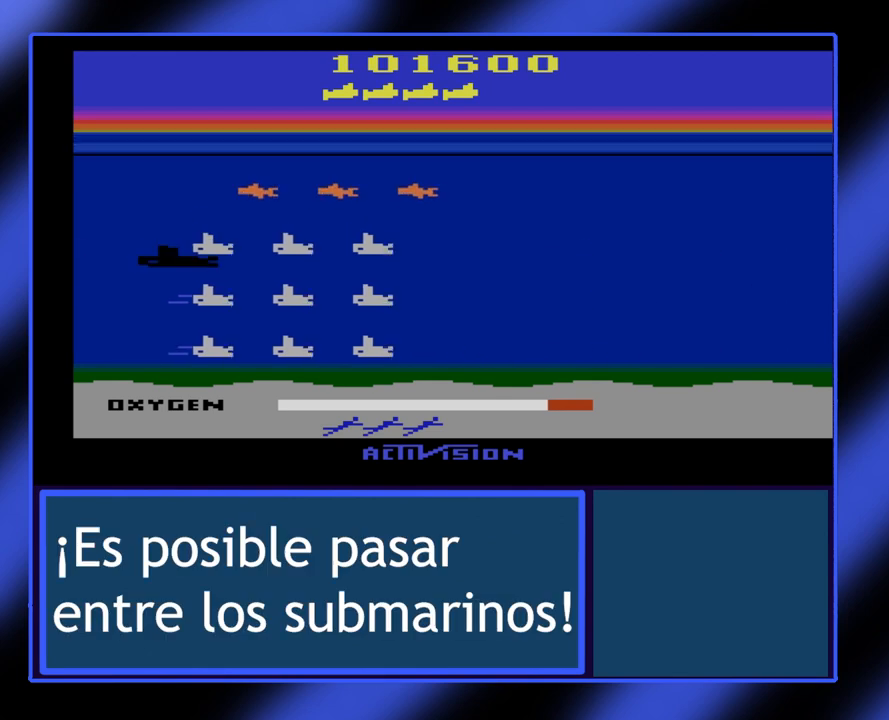
{"buttons": [], "left_stick": "center", "events": []}
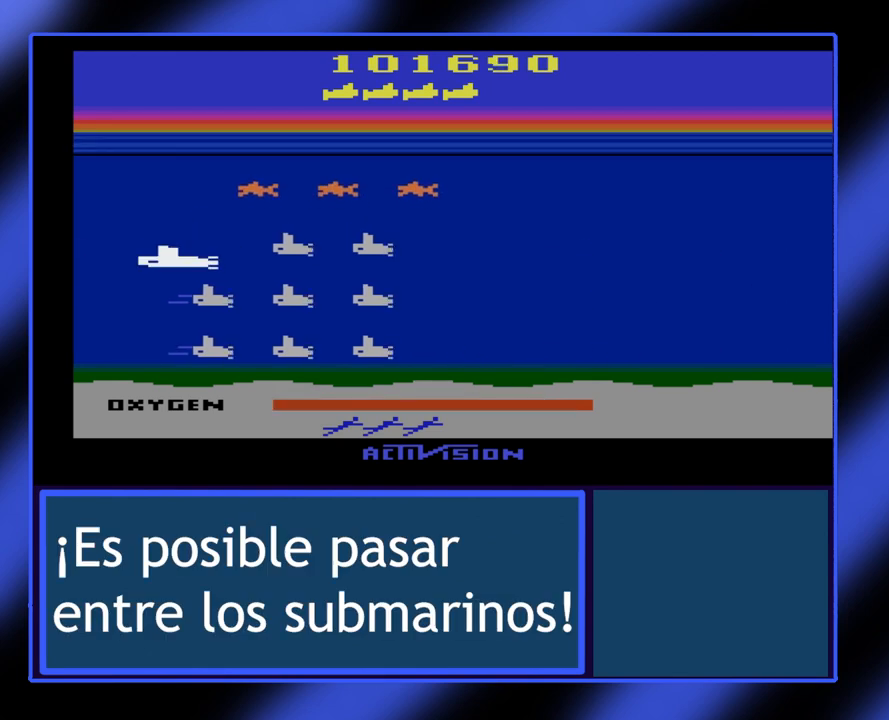
{"buttons": [], "left_stick": "center", "events": []}
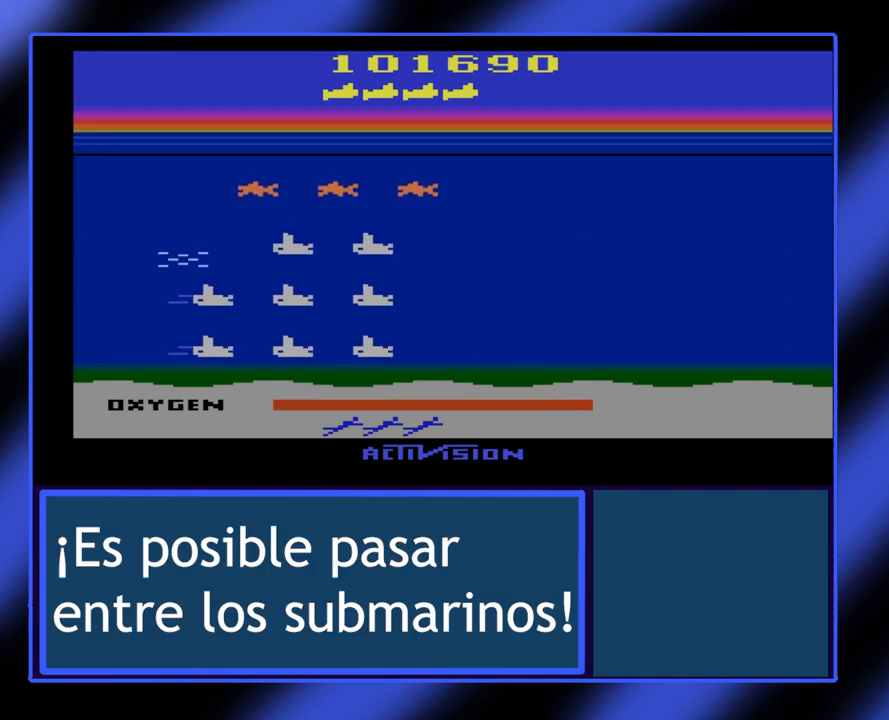
{"buttons": [], "left_stick": "center", "events": []}
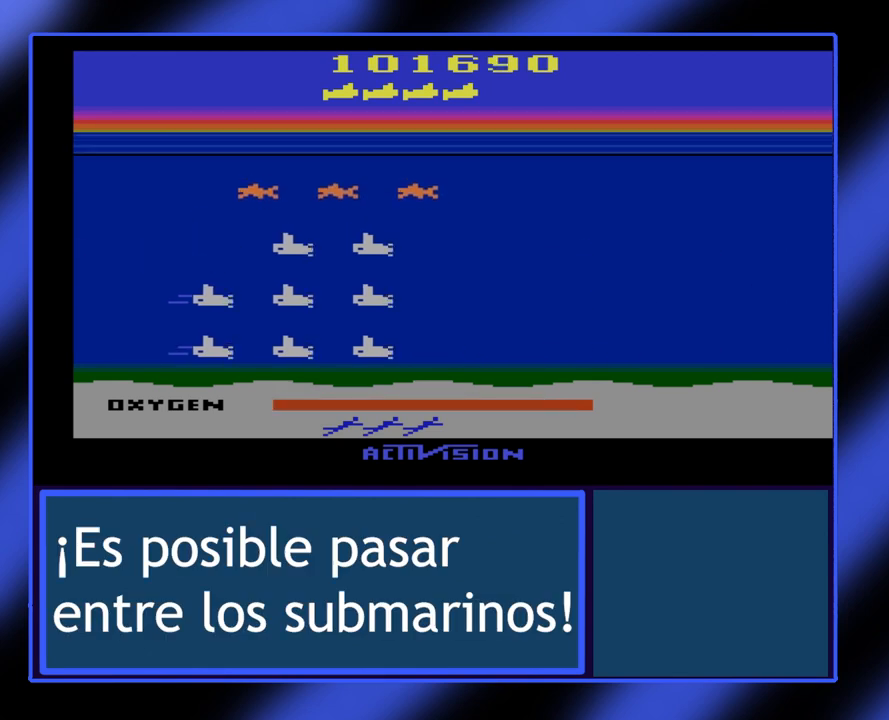
{"buttons": [], "left_stick": "center", "events": []}
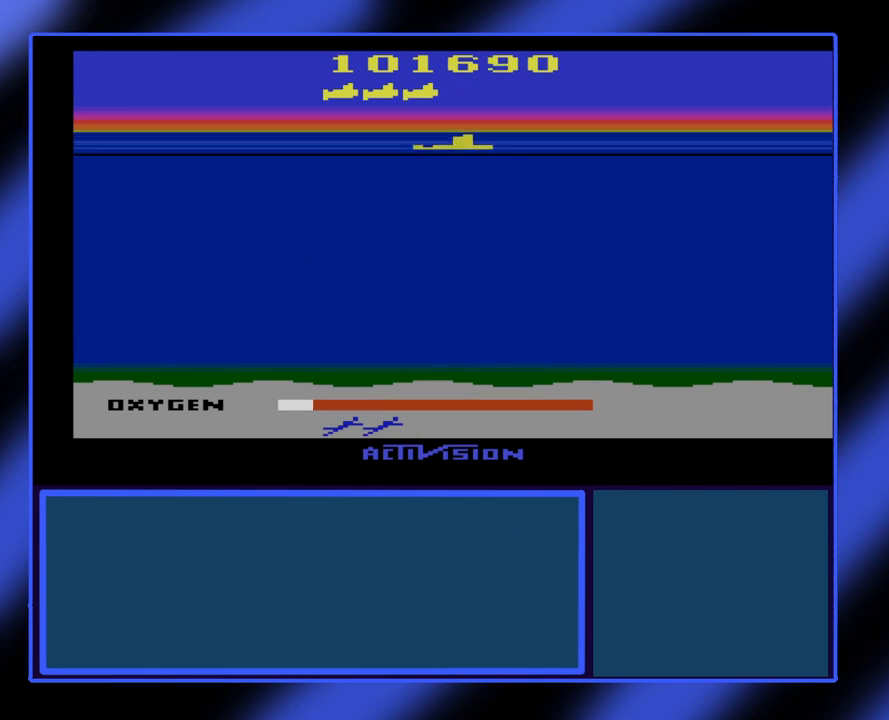
{"buttons": [], "left_stick": "center", "events": []}
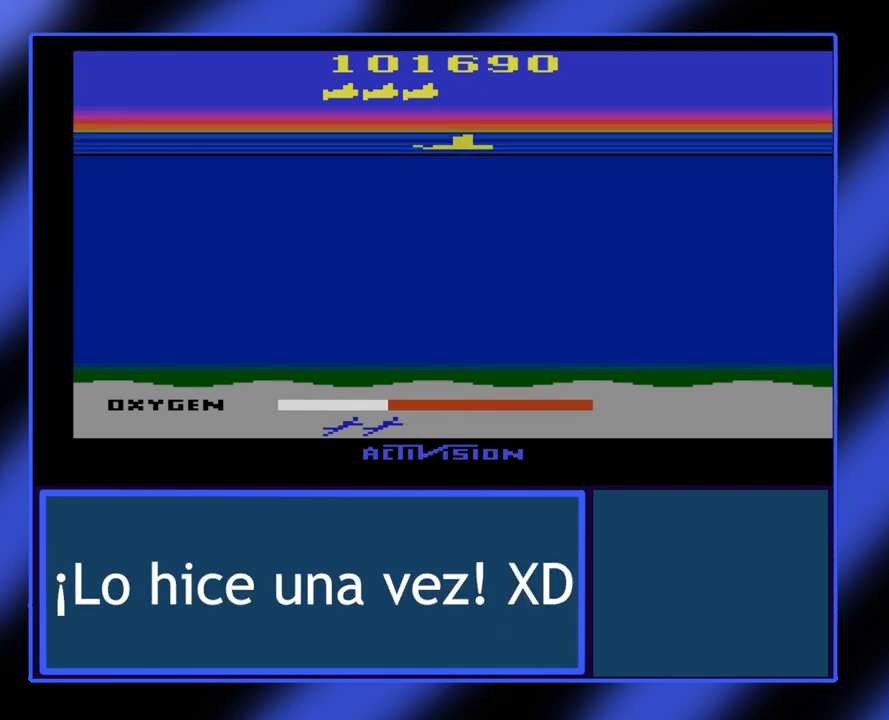
{"buttons": [], "left_stick": "center", "events": []}
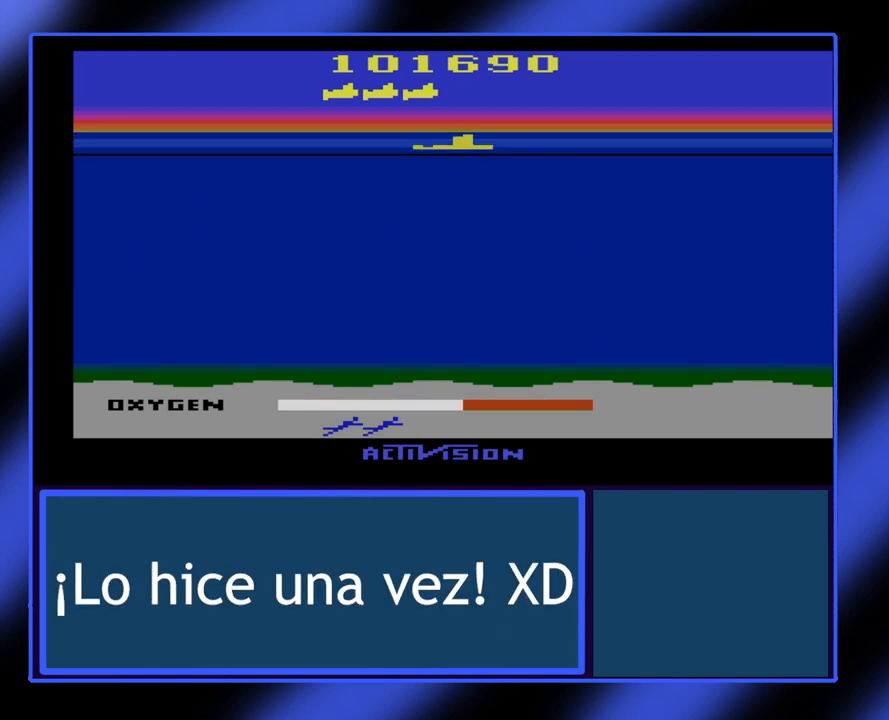
{"buttons": [], "left_stick": "center", "events": []}
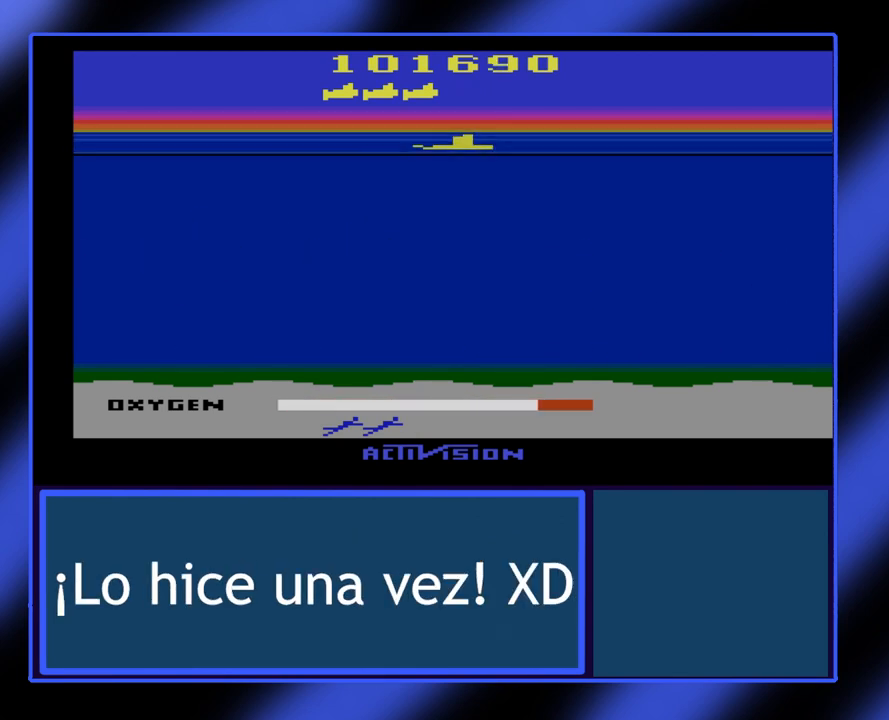
{"buttons": ["B"], "left_stick": "down", "events": [[333, "left_stick", "down"], [400, "B", "down"]]}
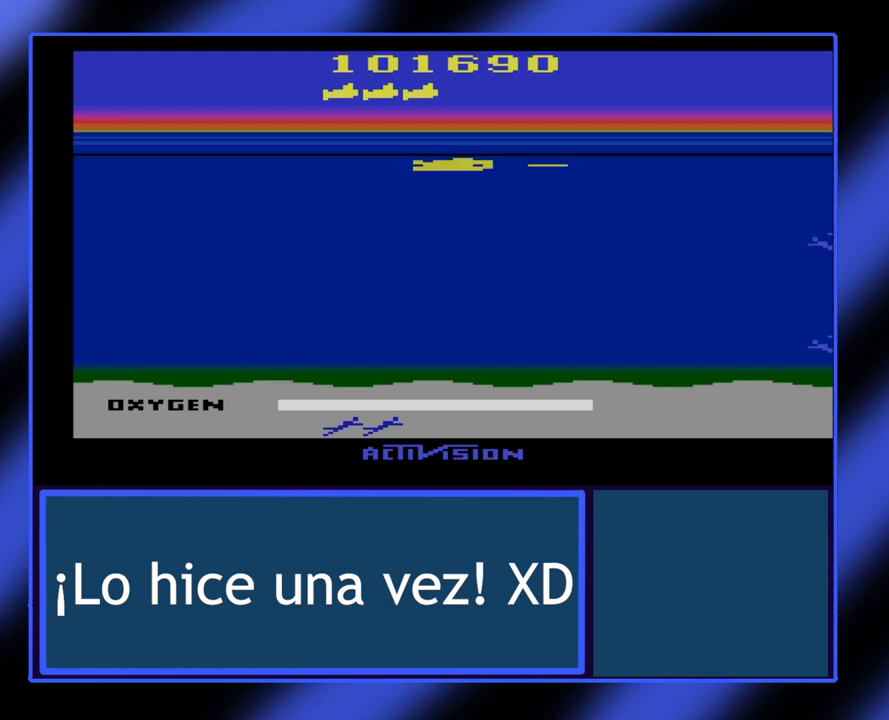
{"buttons": ["B"], "left_stick": "center", "events": [[500, "left_stick", "center"]]}
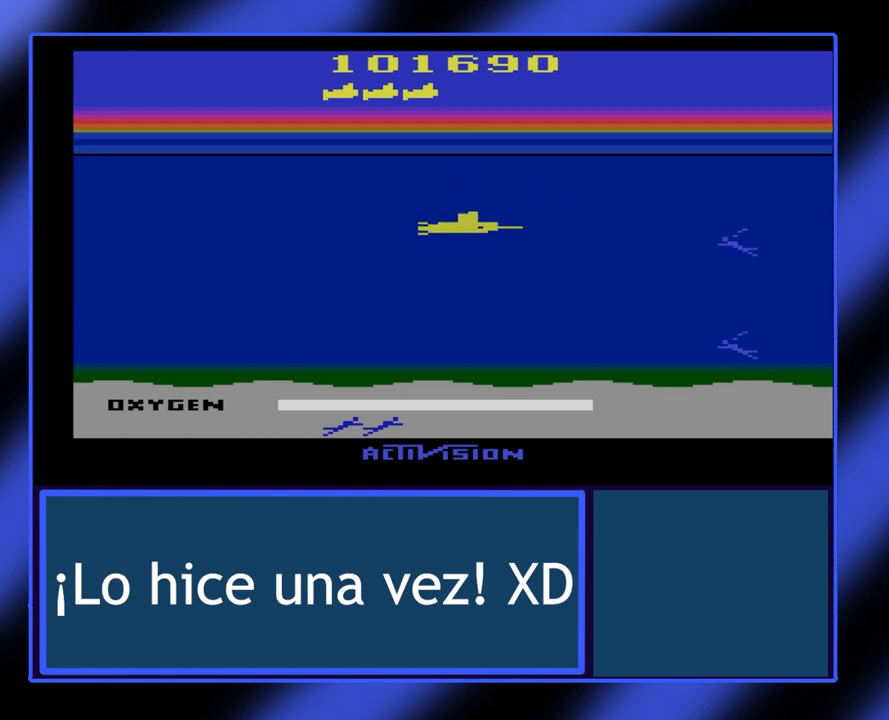
{"buttons": ["B"], "left_stick": "center", "events": [[267, "left_stick", "down"], [400, "left_stick", "center"]]}
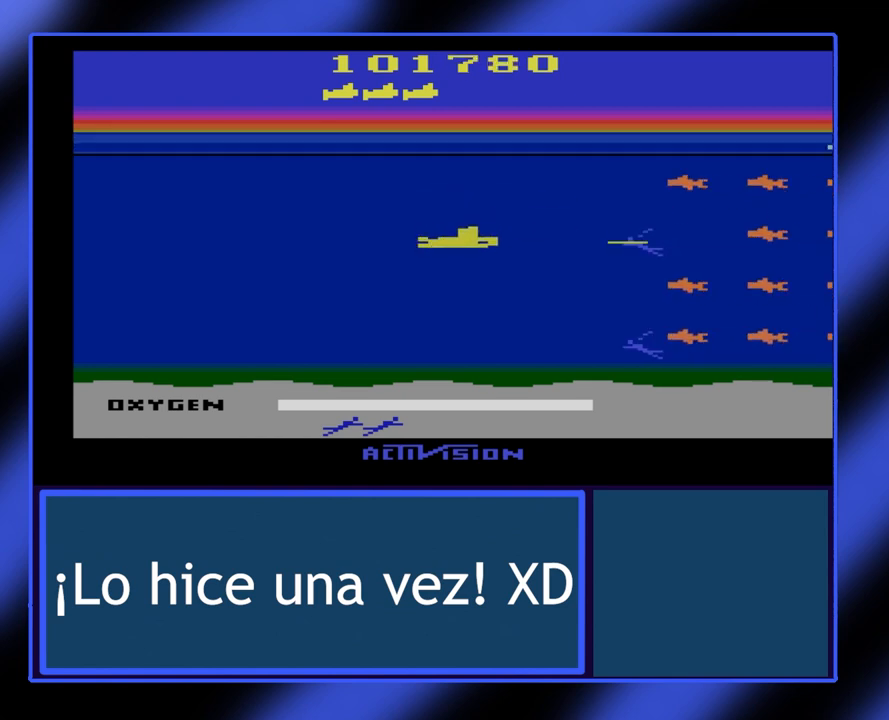
{"buttons": ["B"], "left_stick": "right", "events": [[367, "left_stick", "right"]]}